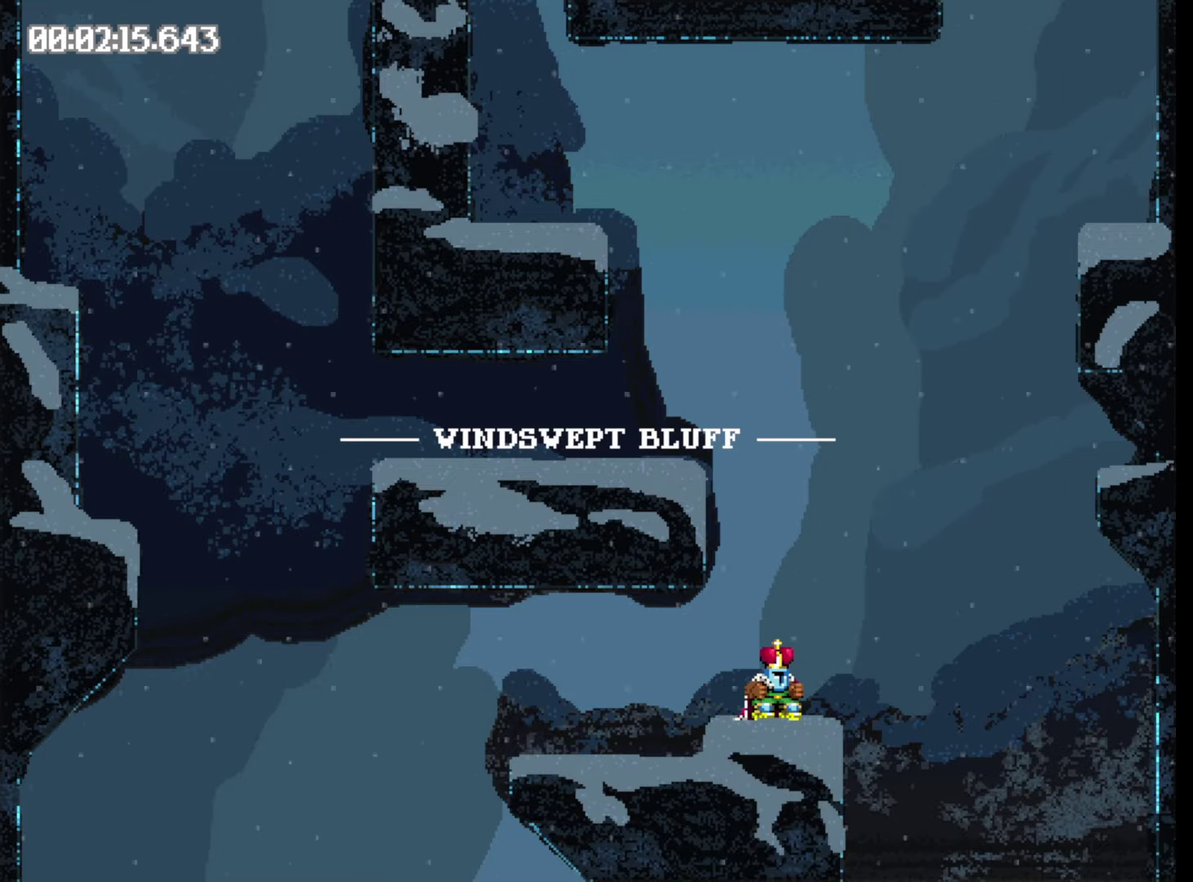
Gameplay with a controller (Xbox layout); each line is a JSON object with the inputs held at the frame after it. "events" lists button and stick changes between this image and that frame as [ms after this image, input, new state], when the widget could be followed in between. Not read: L3 R3 left_stick right_stick.
{"buttons": ["Y"], "events": [[484, "Y", "down"]]}
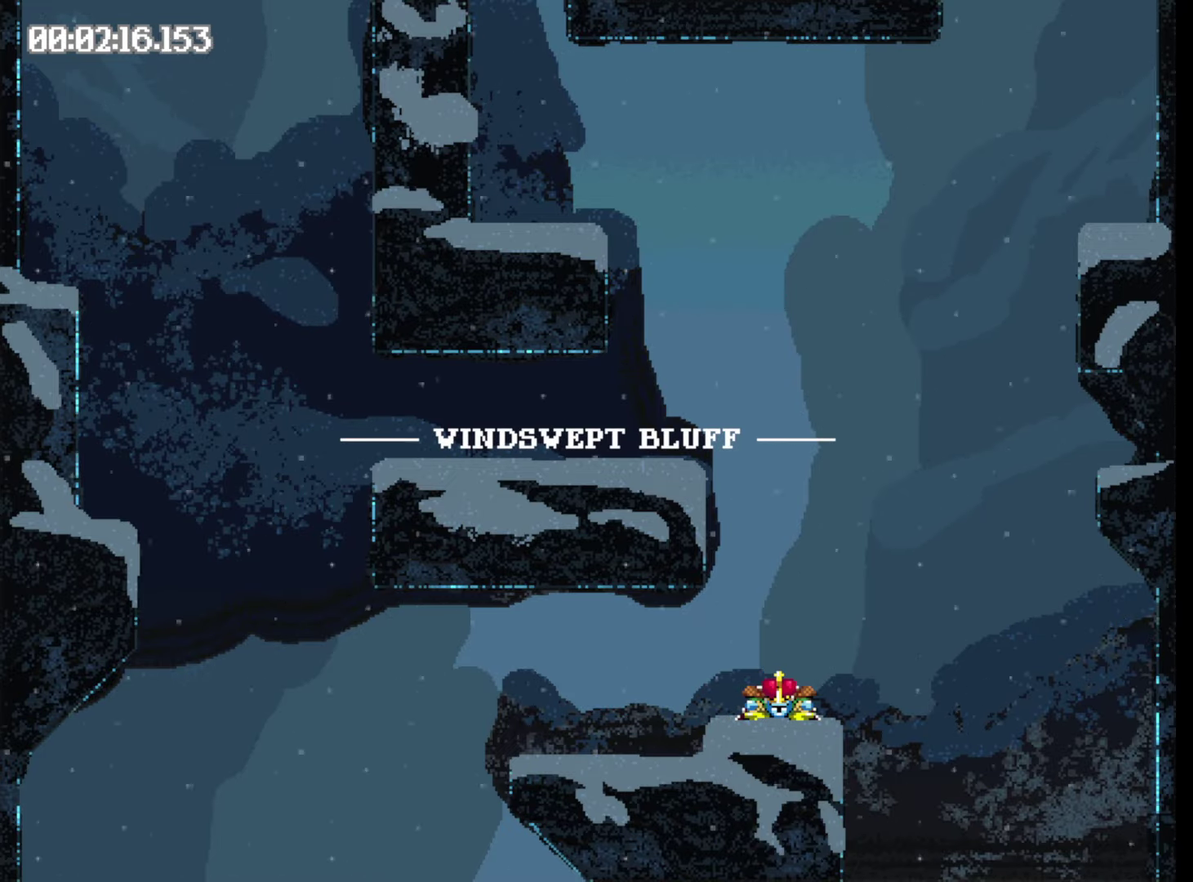
{"buttons": ["Y"], "events": []}
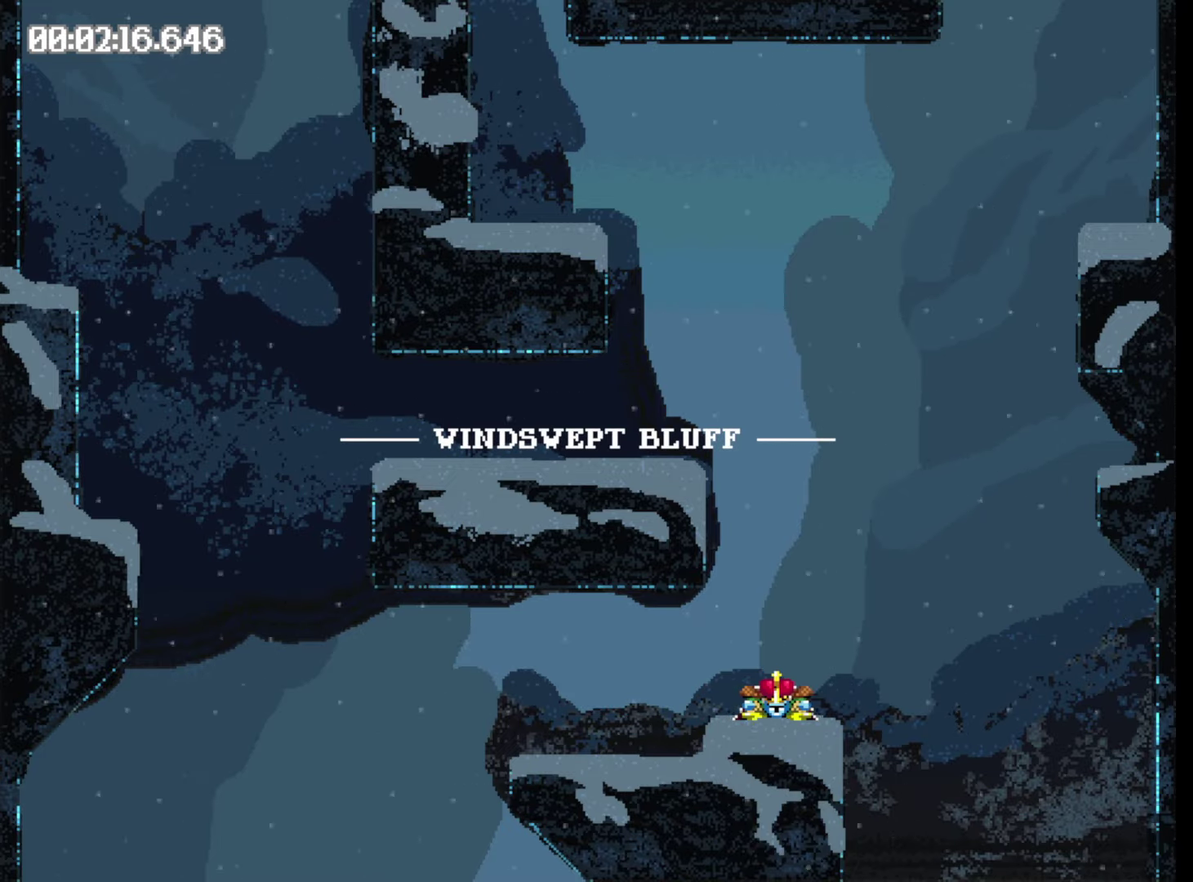
{"buttons": ["DPAD_RIGHT"], "events": [[317, "Y", "up"], [500, "DPAD_RIGHT", "down"]]}
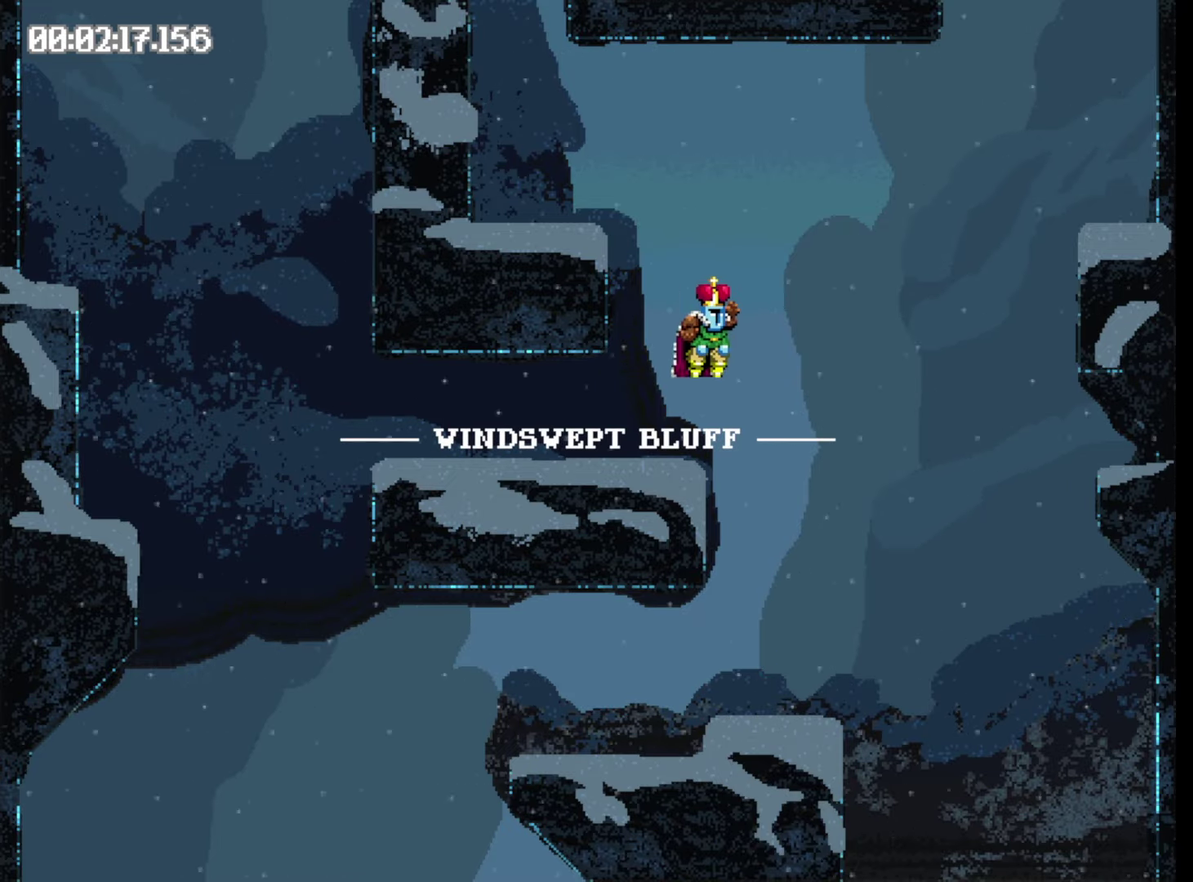
{"buttons": ["DPAD_RIGHT"], "events": []}
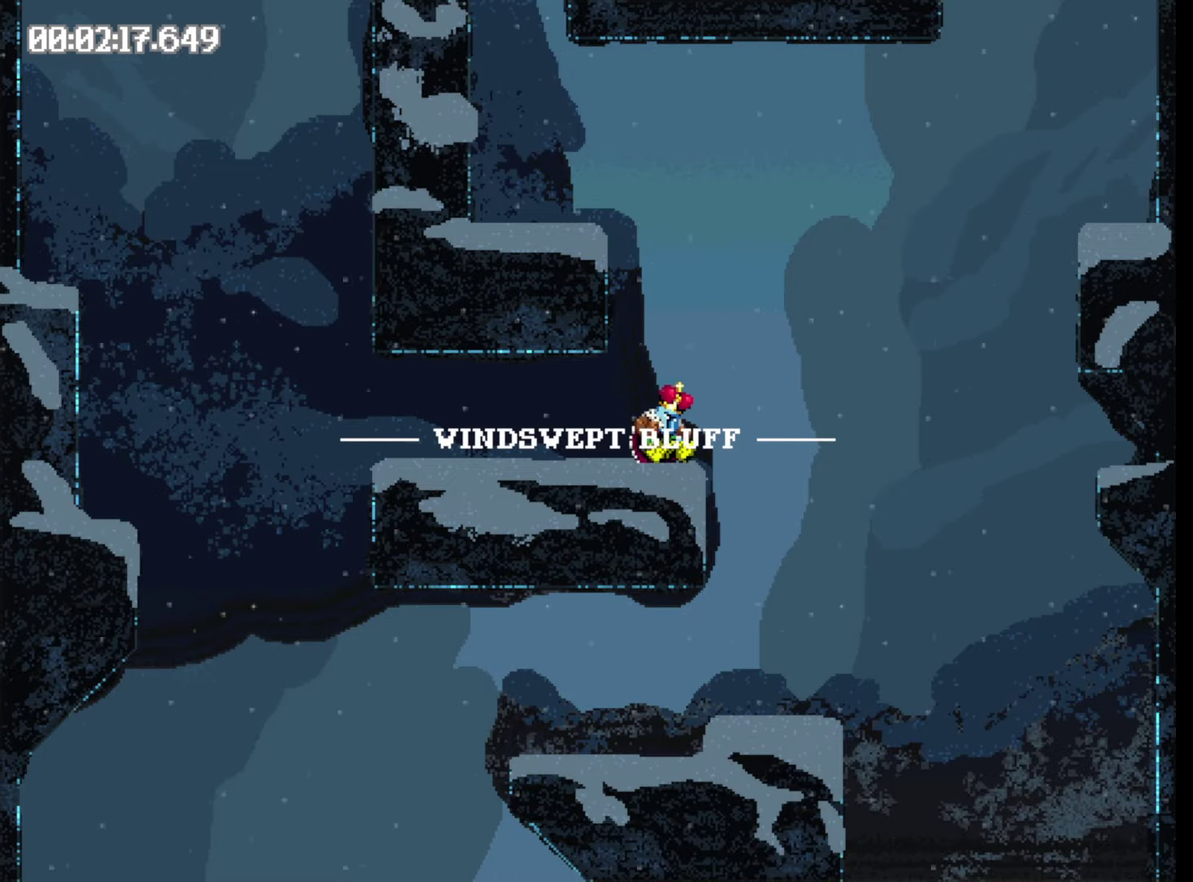
{"buttons": ["Y"], "events": [[184, "Y", "down"], [300, "DPAD_RIGHT", "up"]]}
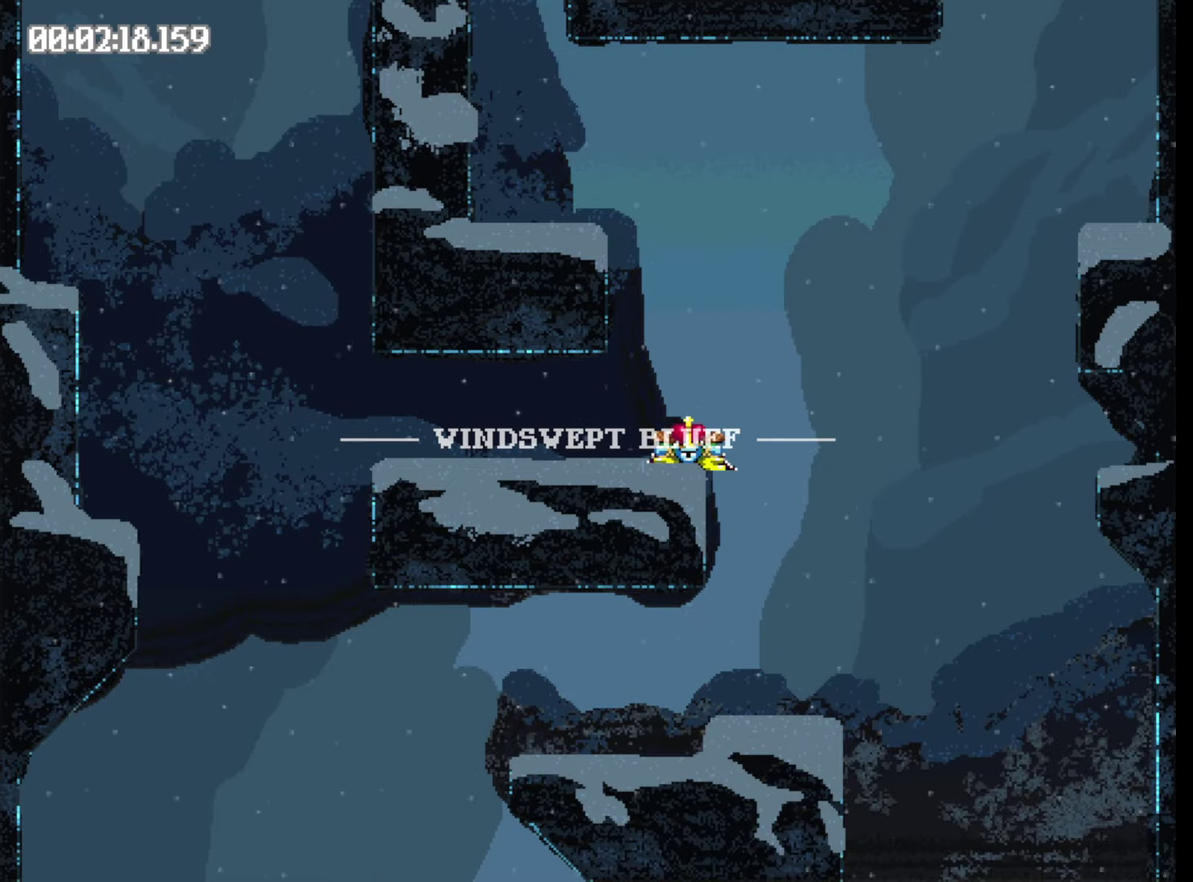
{"buttons": ["DPAD_LEFT"], "events": [[200, "Y", "up"], [500, "DPAD_LEFT", "down"]]}
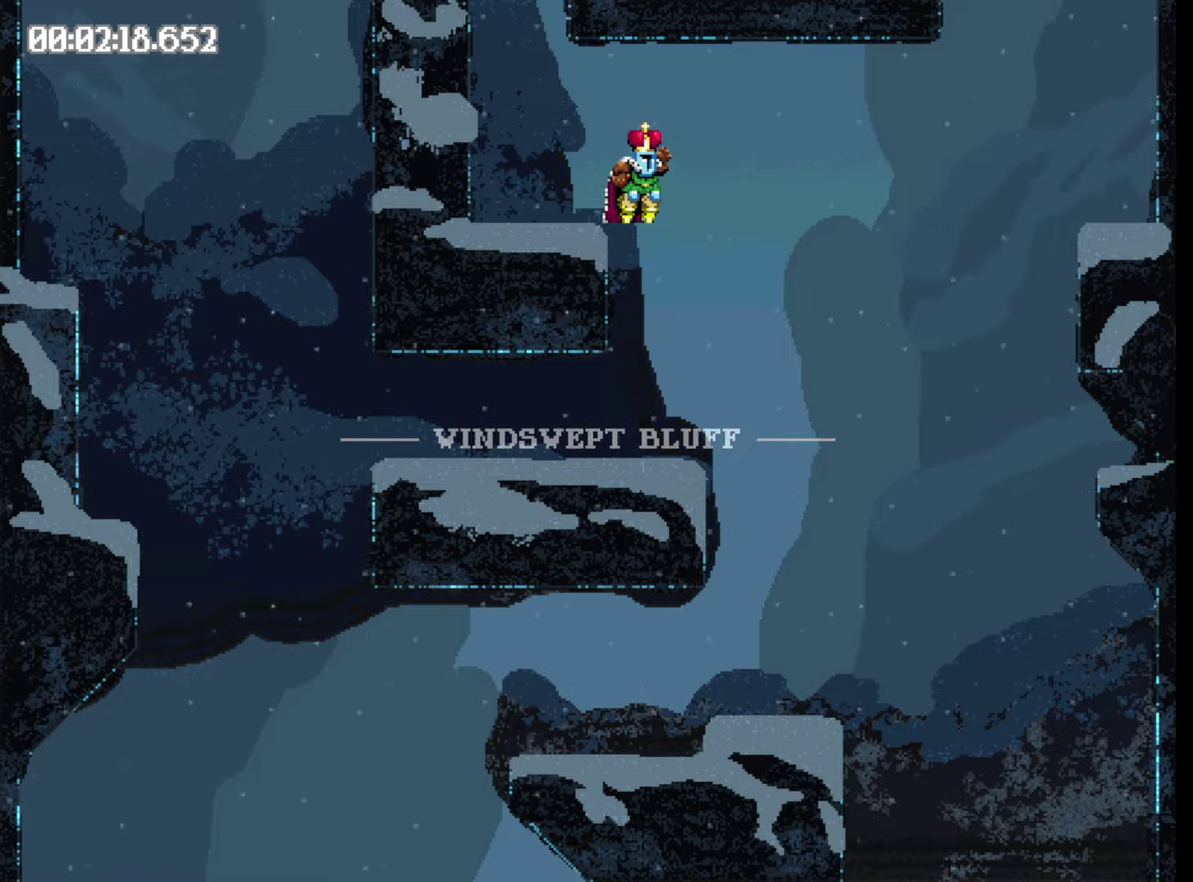
{"buttons": ["Y", "DPAD_LEFT"], "events": [[500, "Y", "down"]]}
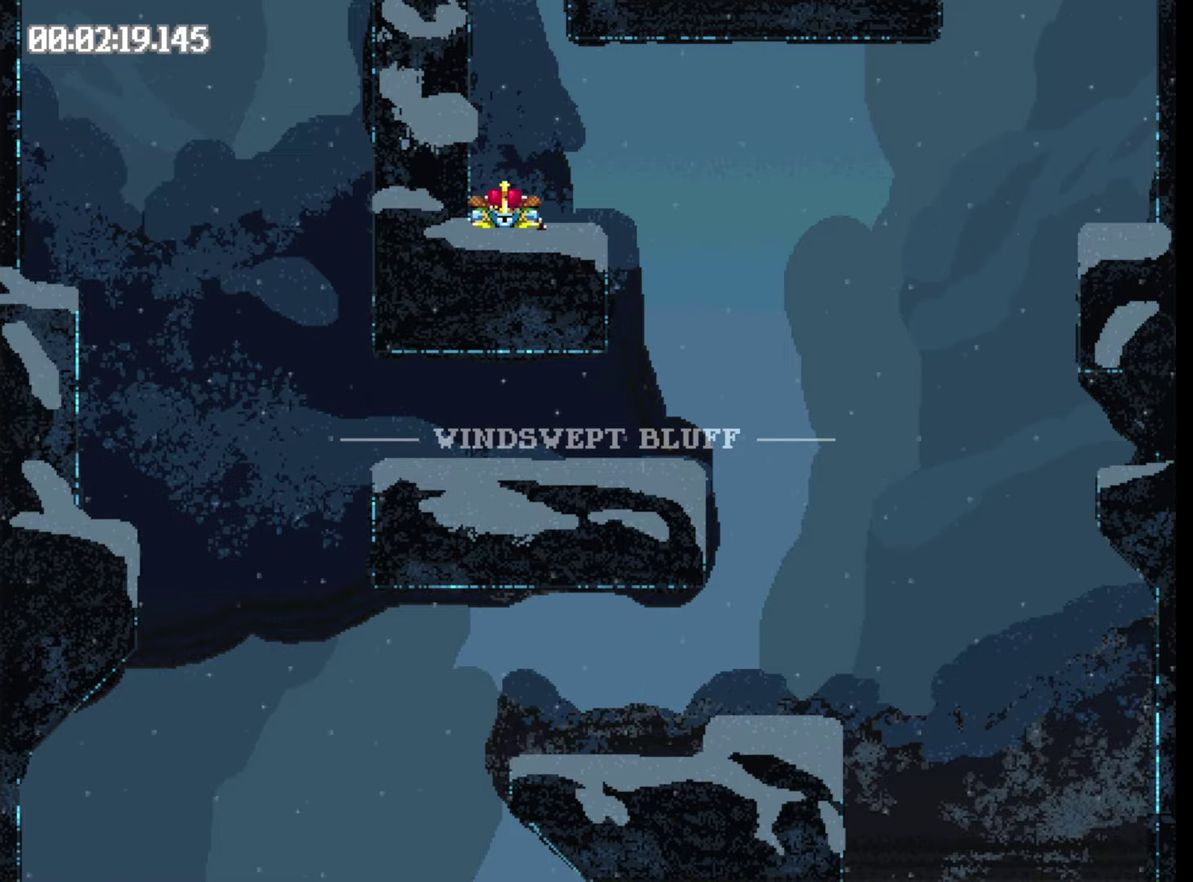
{"buttons": ["Y"], "events": [[33, "DPAD_LEFT", "up"]]}
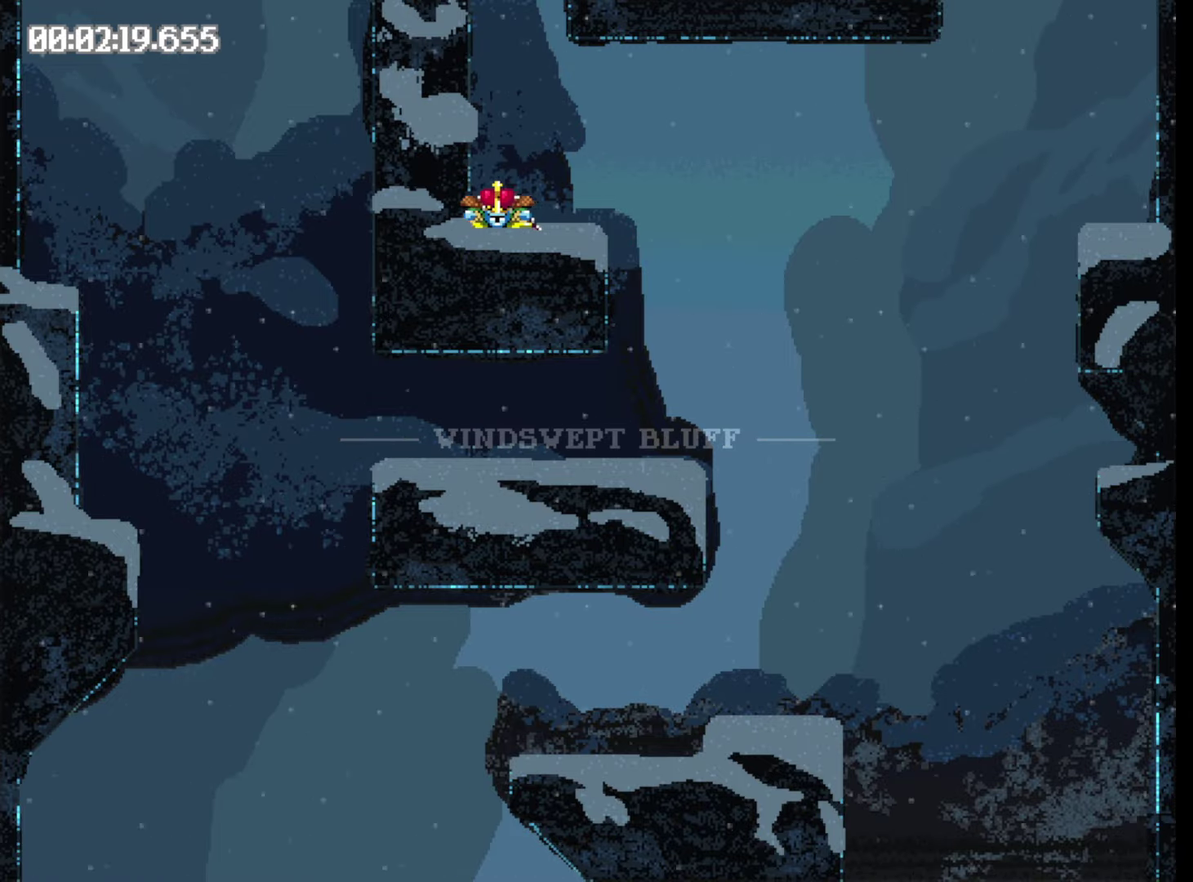
{"buttons": [], "events": [[333, "Y", "up"]]}
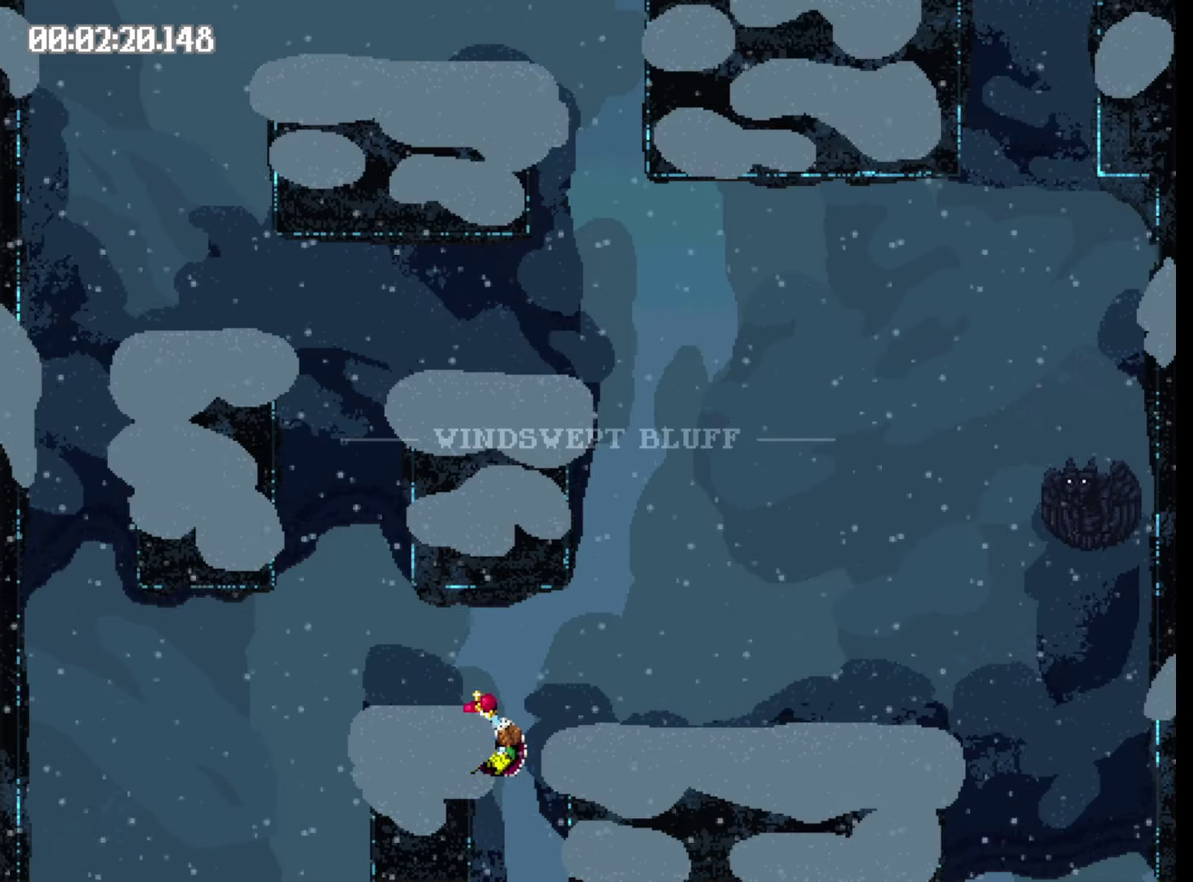
{"buttons": [], "events": [[200, "Y", "down"], [416, "Y", "up"]]}
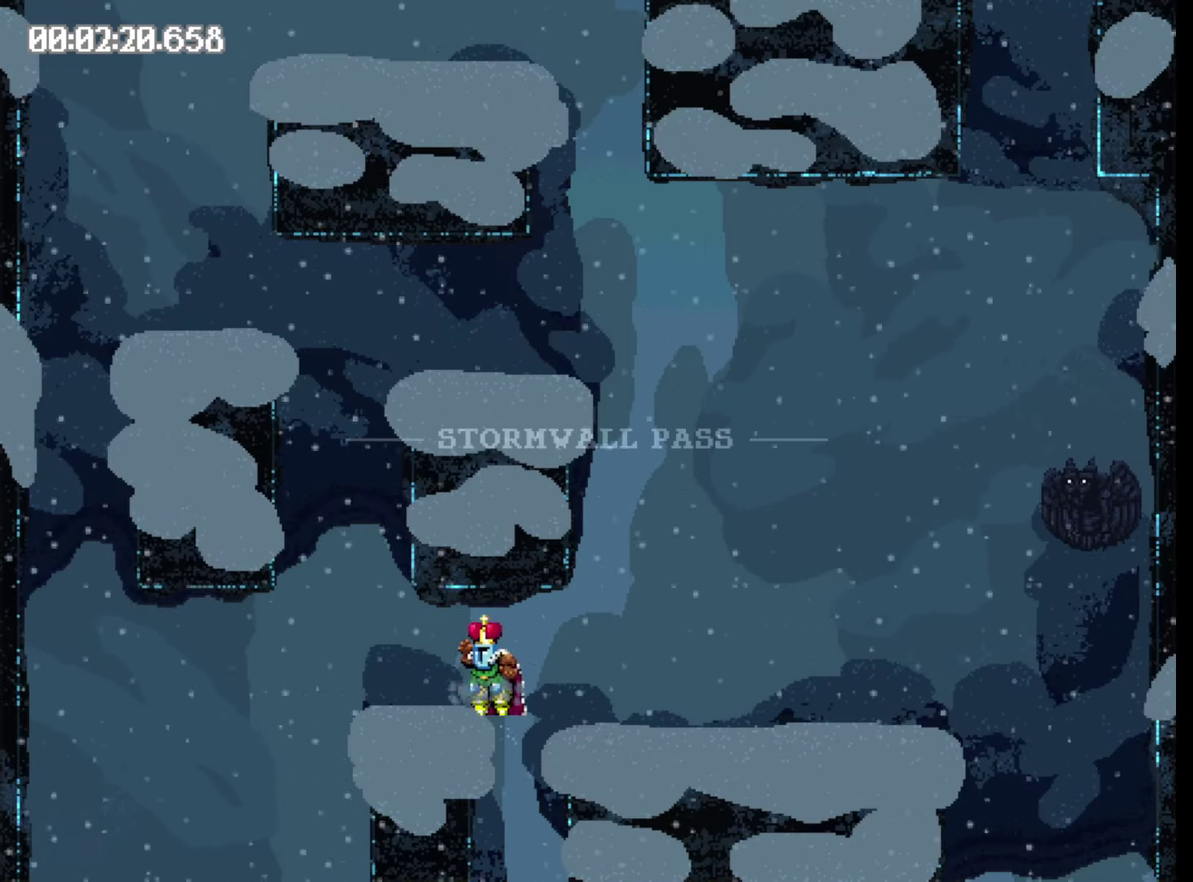
{"buttons": ["Y", "DPAD_LEFT"], "events": [[366, "DPAD_LEFT", "down"], [366, "Y", "down"]]}
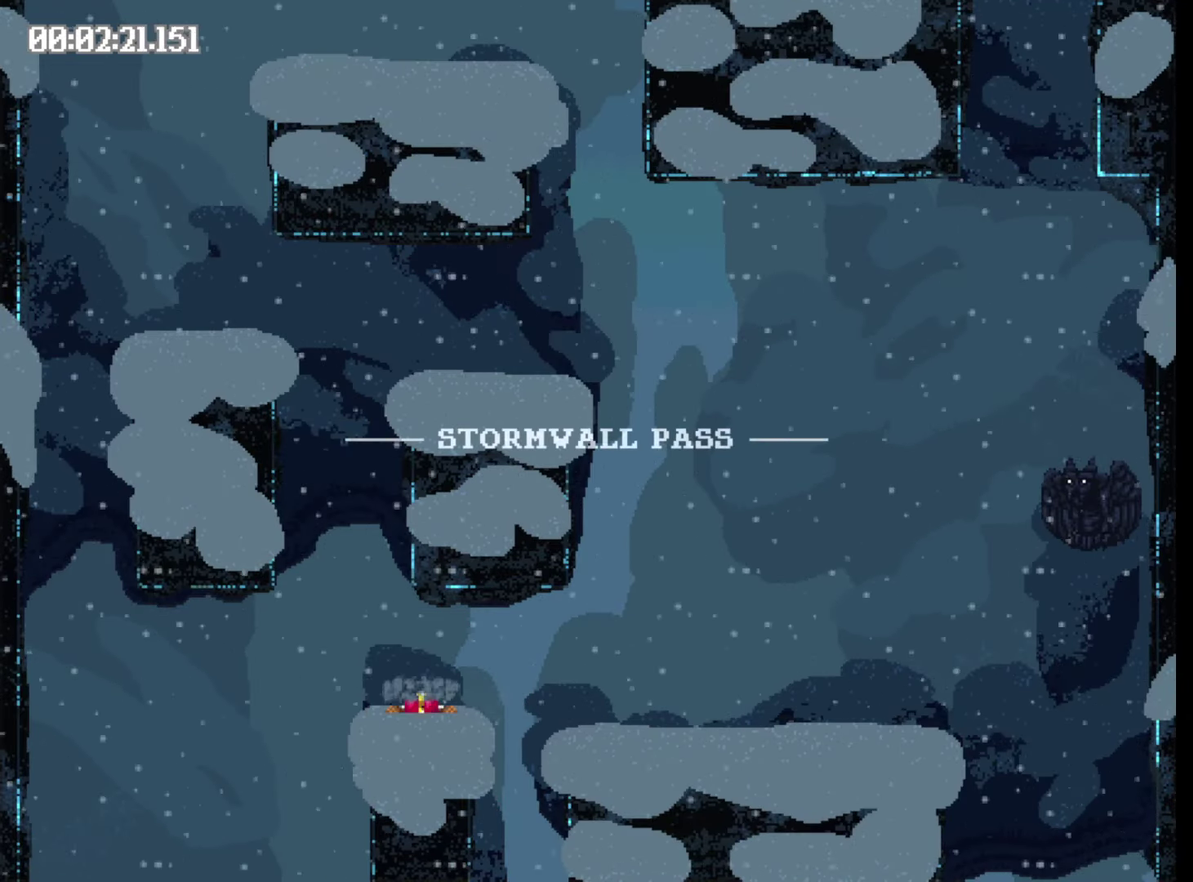
{"buttons": ["Y", "DPAD_LEFT"], "events": []}
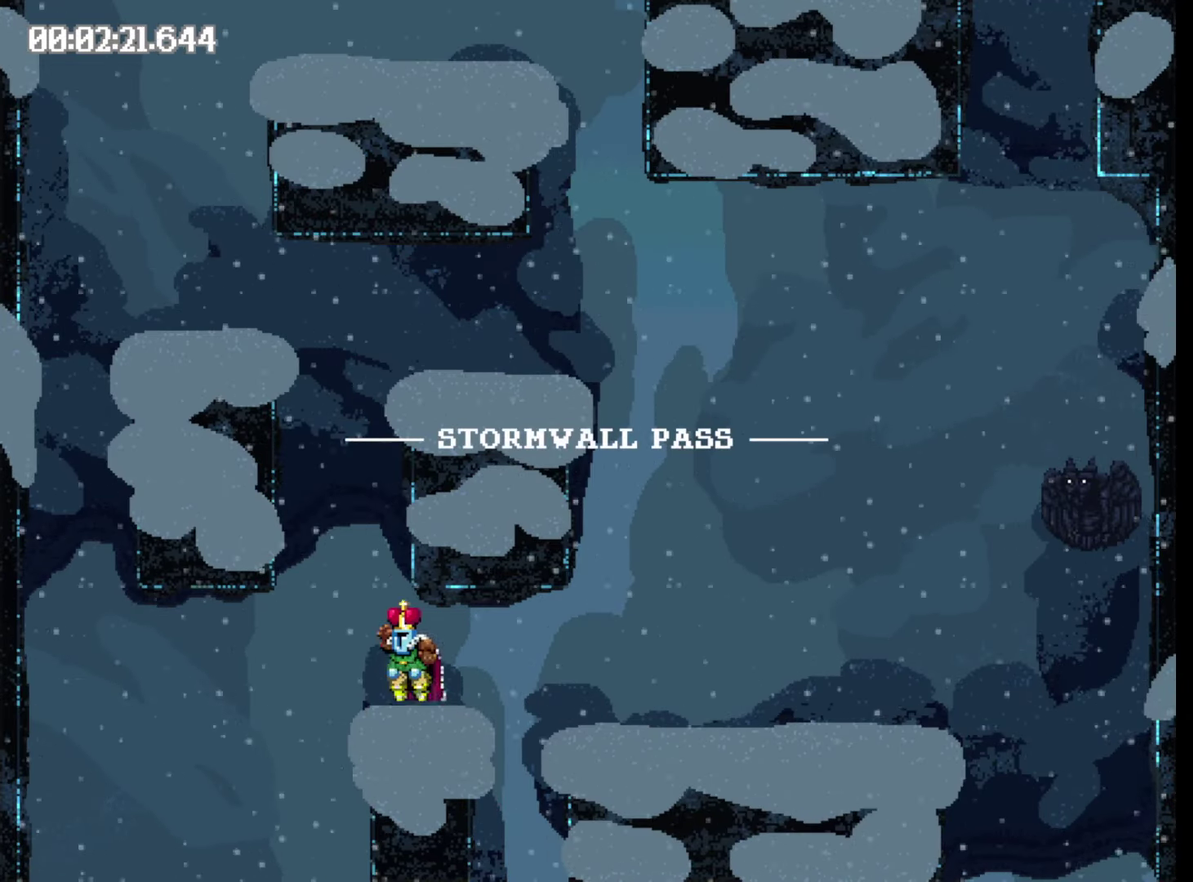
{"buttons": ["DPAD_LEFT"], "events": [[383, "Y", "up"]]}
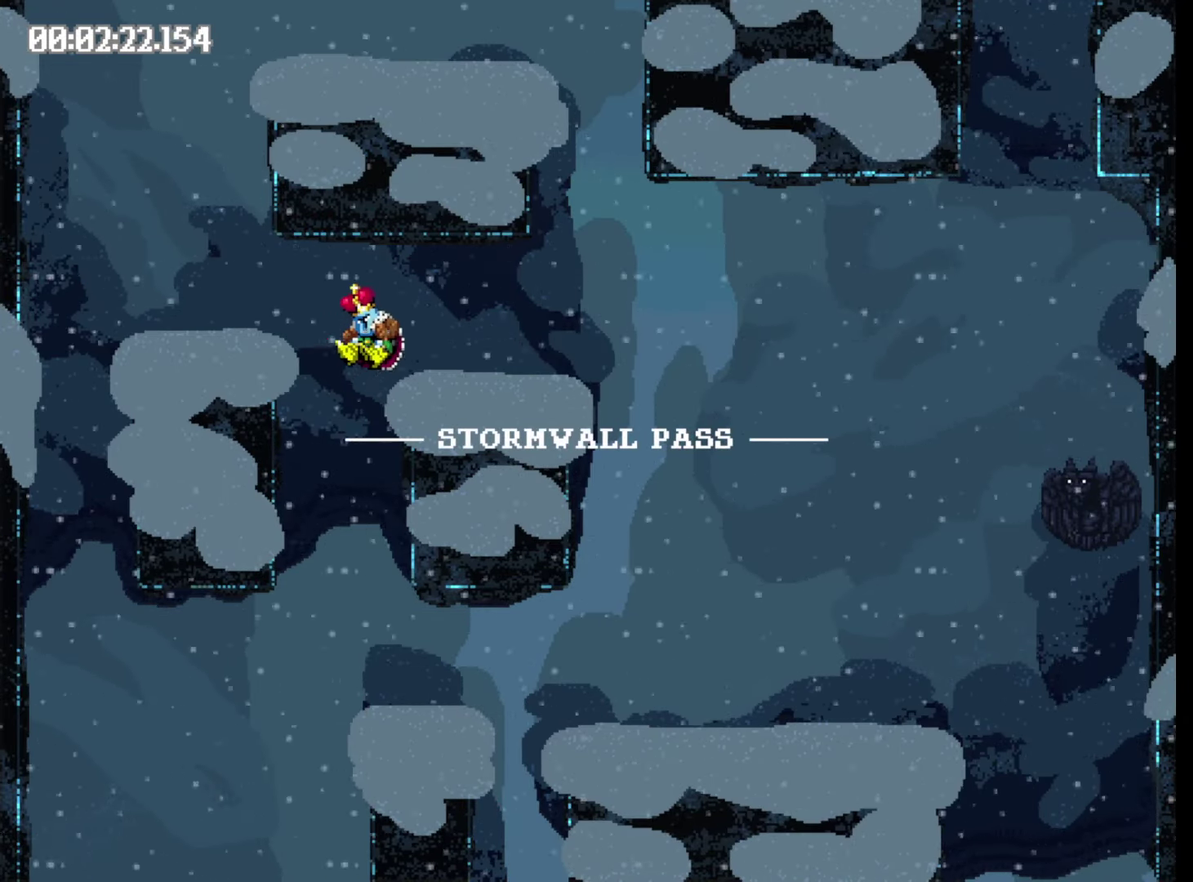
{"buttons": ["DPAD_LEFT"], "events": [[216, "Y", "down"], [500, "Y", "up"]]}
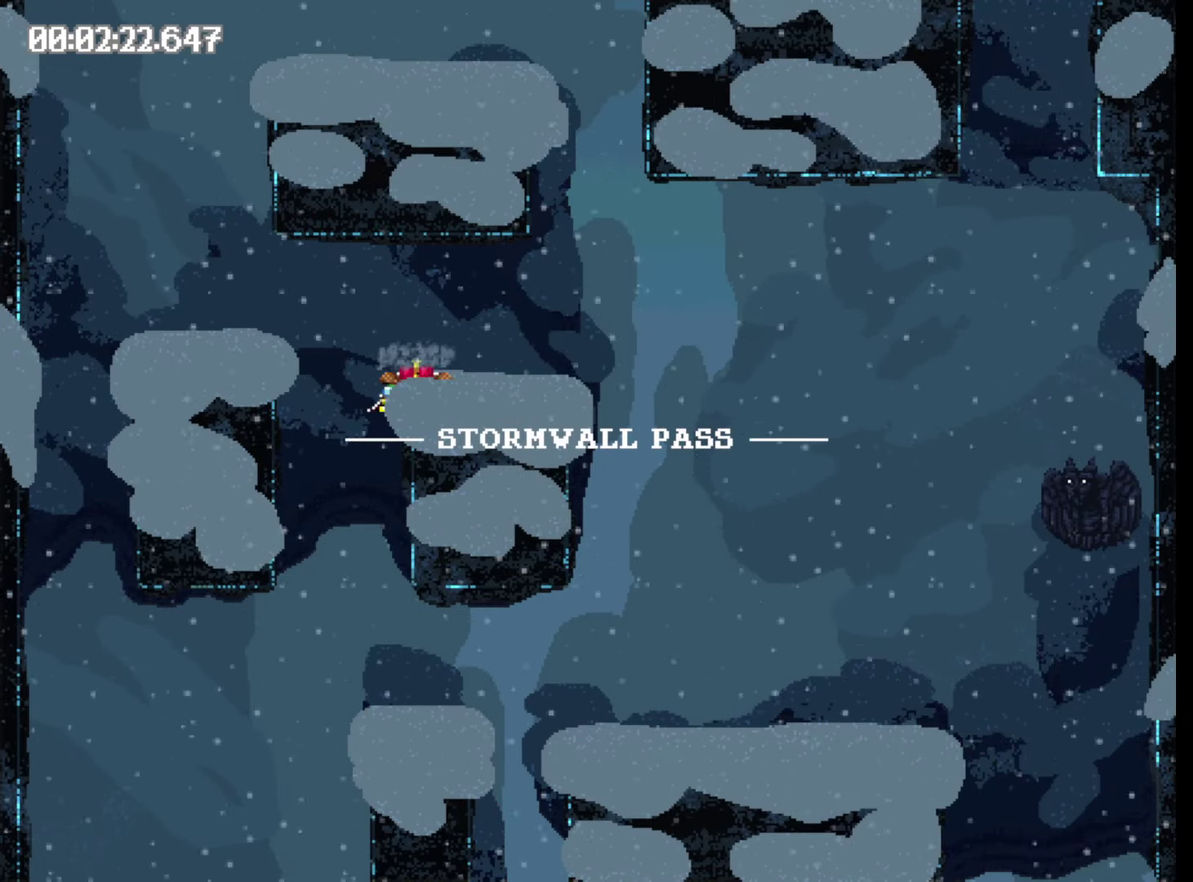
{"buttons": ["Y"], "events": [[250, "DPAD_LEFT", "up"], [316, "Y", "down"]]}
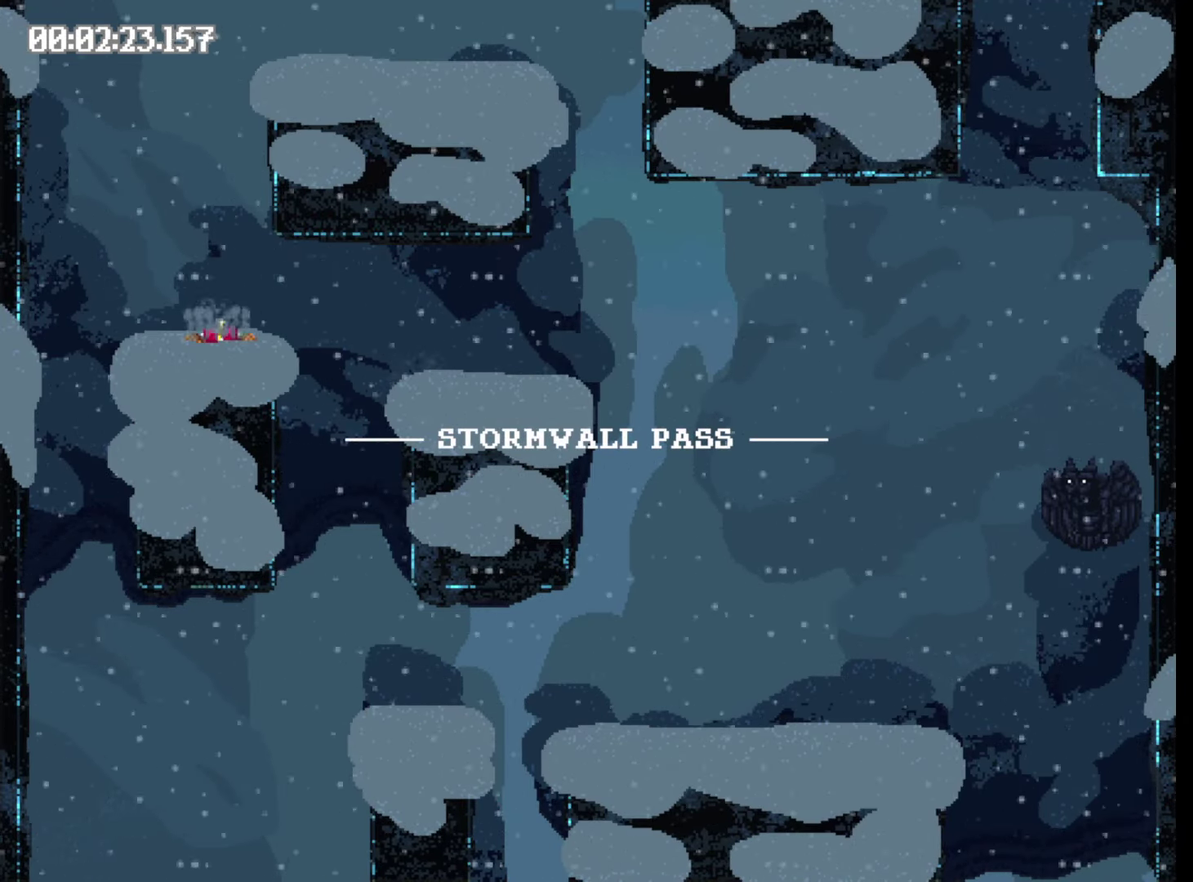
{"buttons": [], "events": [[450, "Y", "up"]]}
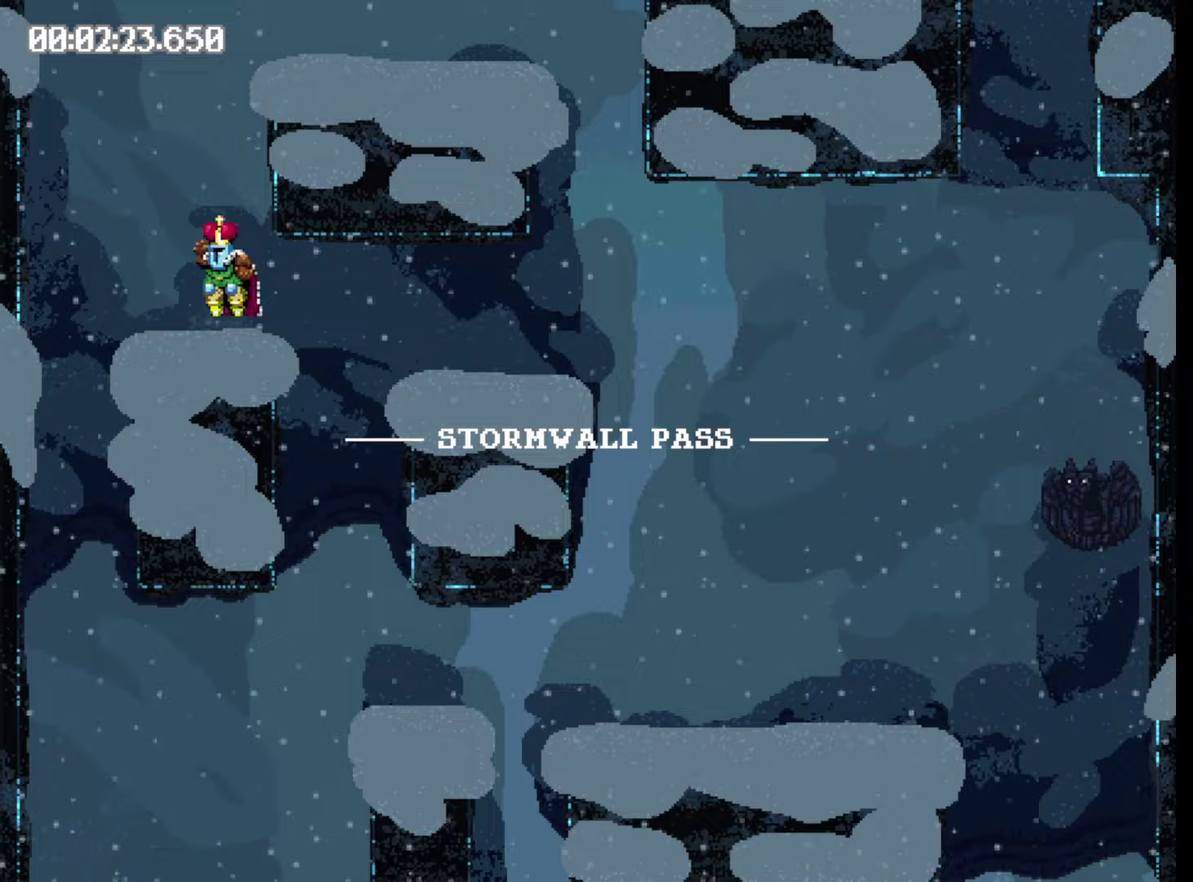
{"buttons": ["Y", "DPAD_RIGHT"], "events": [[433, "Y", "down"], [483, "DPAD_RIGHT", "down"]]}
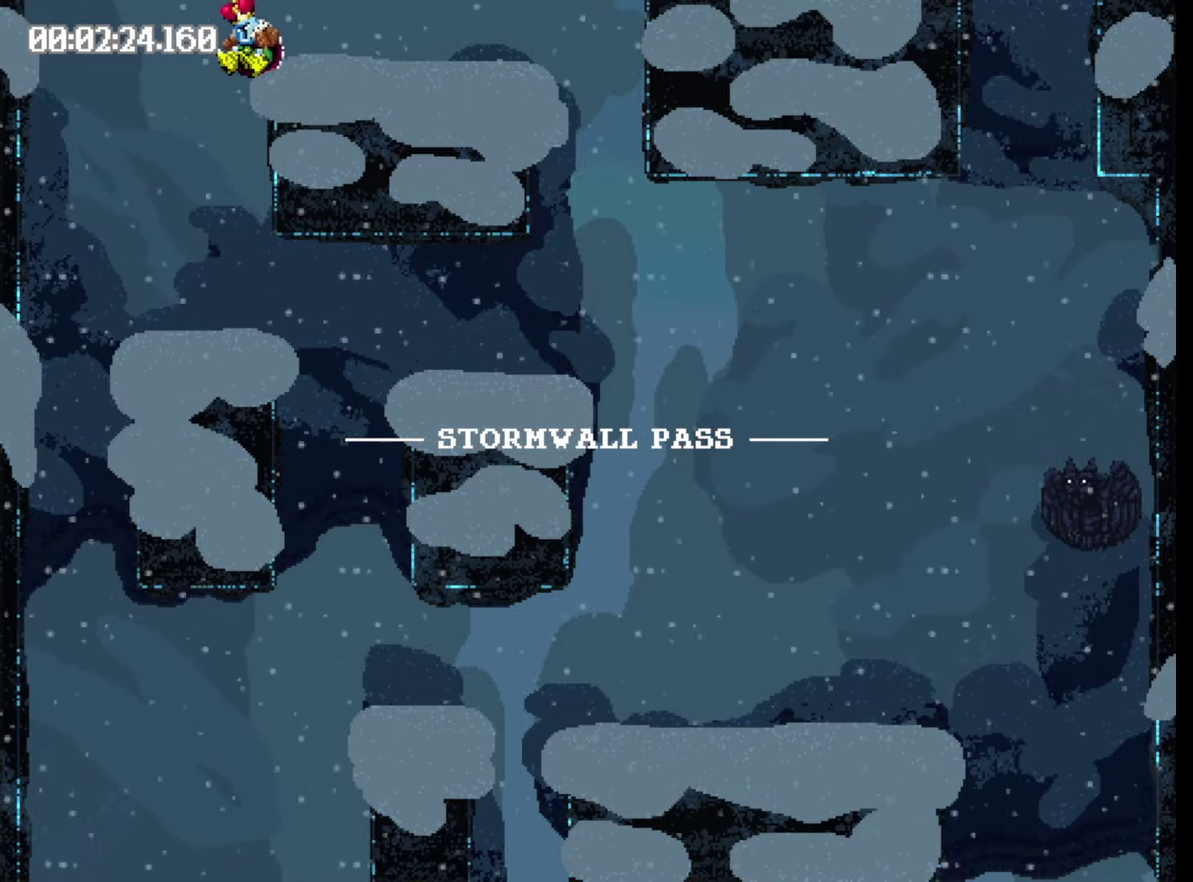
{"buttons": ["Y", "DPAD_RIGHT"], "events": []}
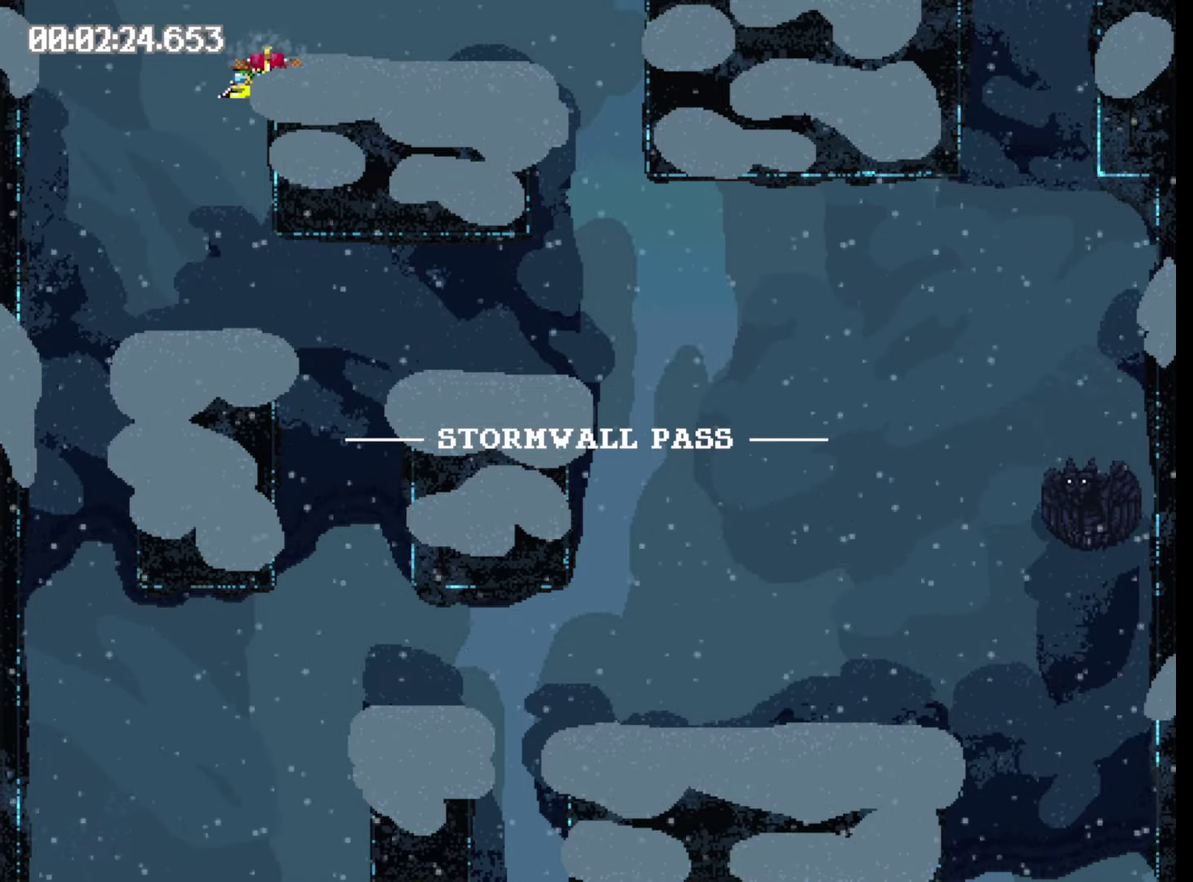
{"buttons": [], "events": [[433, "Y", "up"], [450, "DPAD_RIGHT", "up"]]}
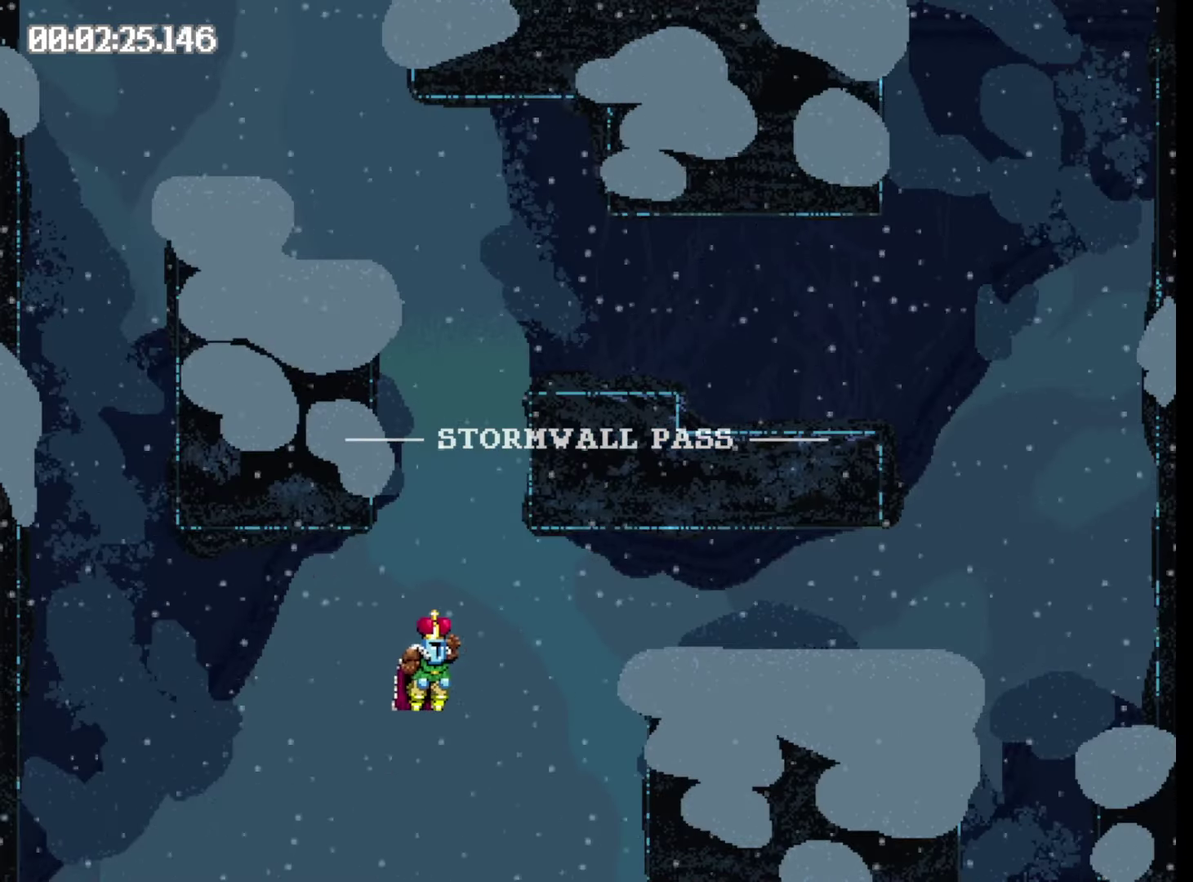
{"buttons": [], "events": []}
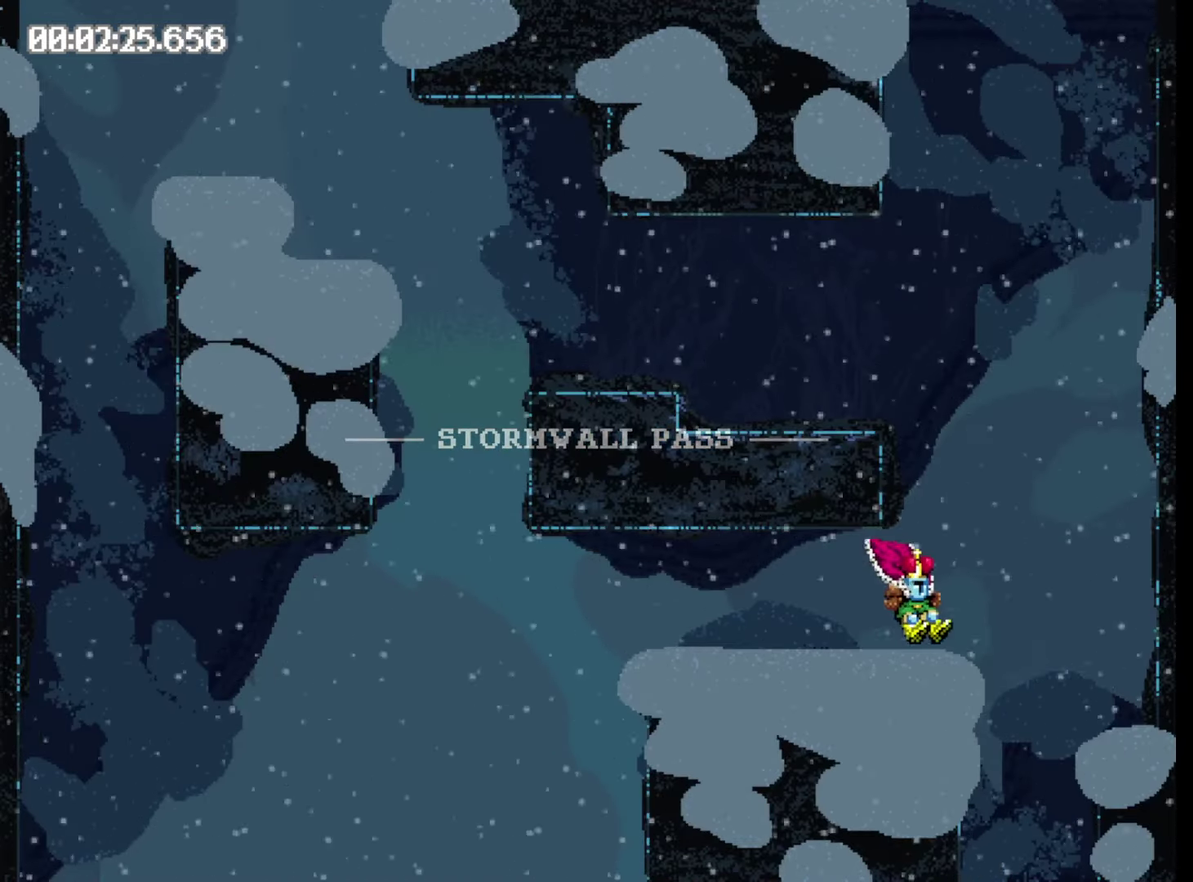
{"buttons": [], "events": [[217, "Y", "down"], [400, "Y", "up"]]}
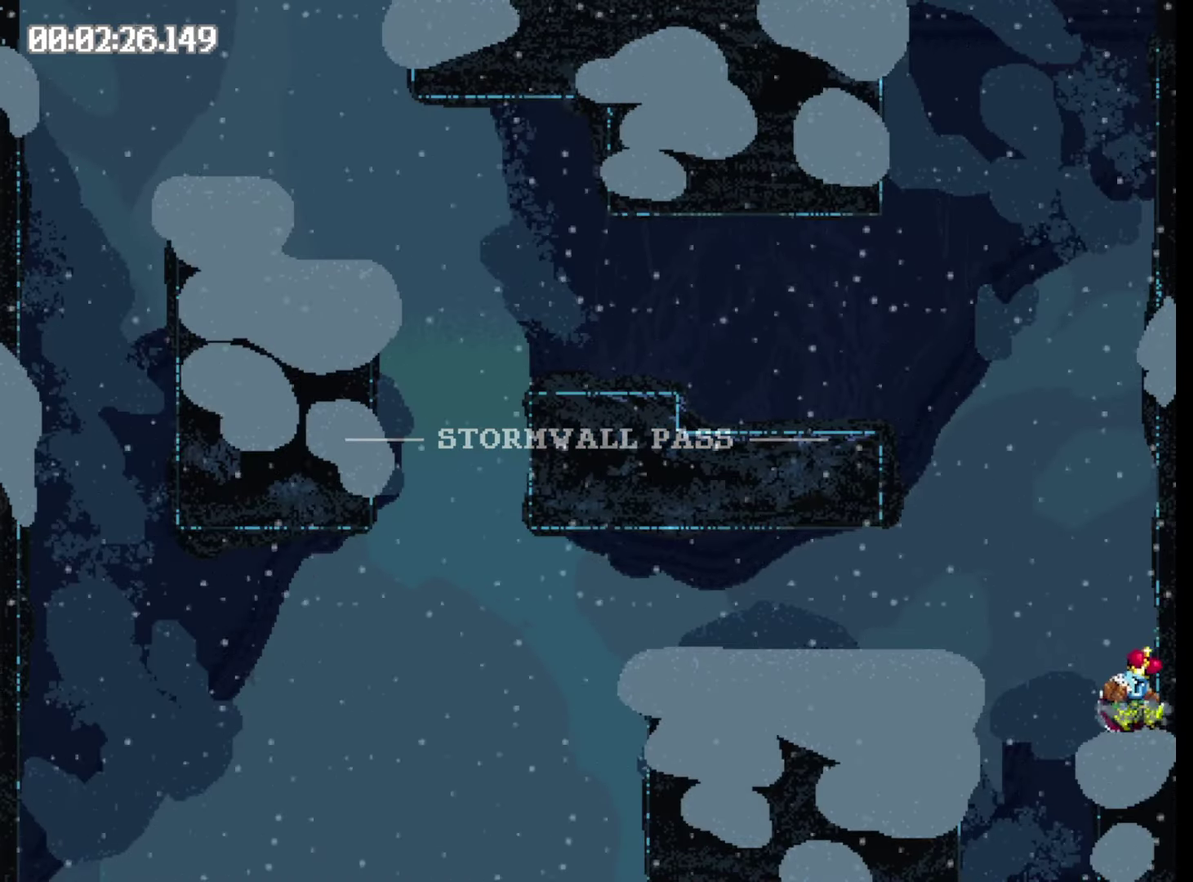
{"buttons": ["DPAD_LEFT"], "events": [[383, "DPAD_LEFT", "down"]]}
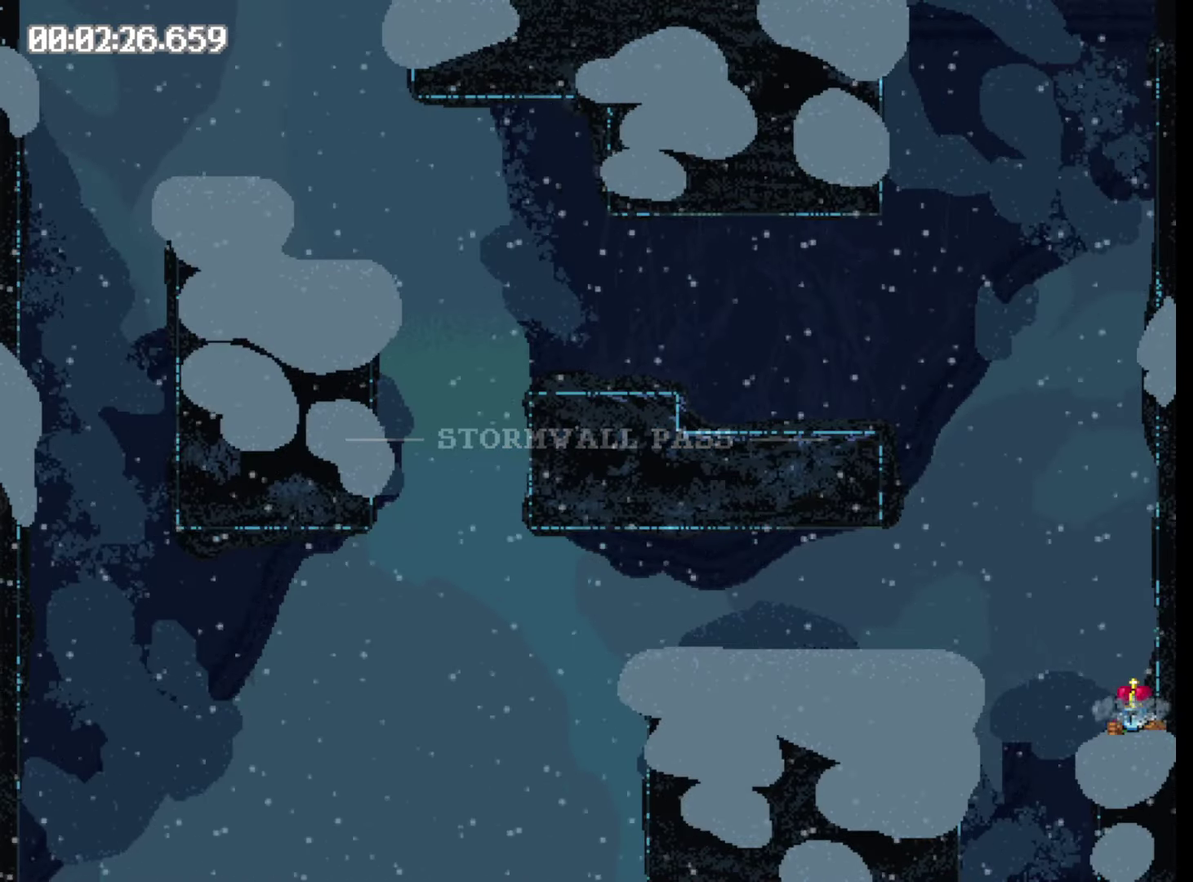
{"buttons": ["DPAD_RIGHT"], "events": [[33, "DPAD_LEFT", "up"], [267, "DPAD_RIGHT", "down"]]}
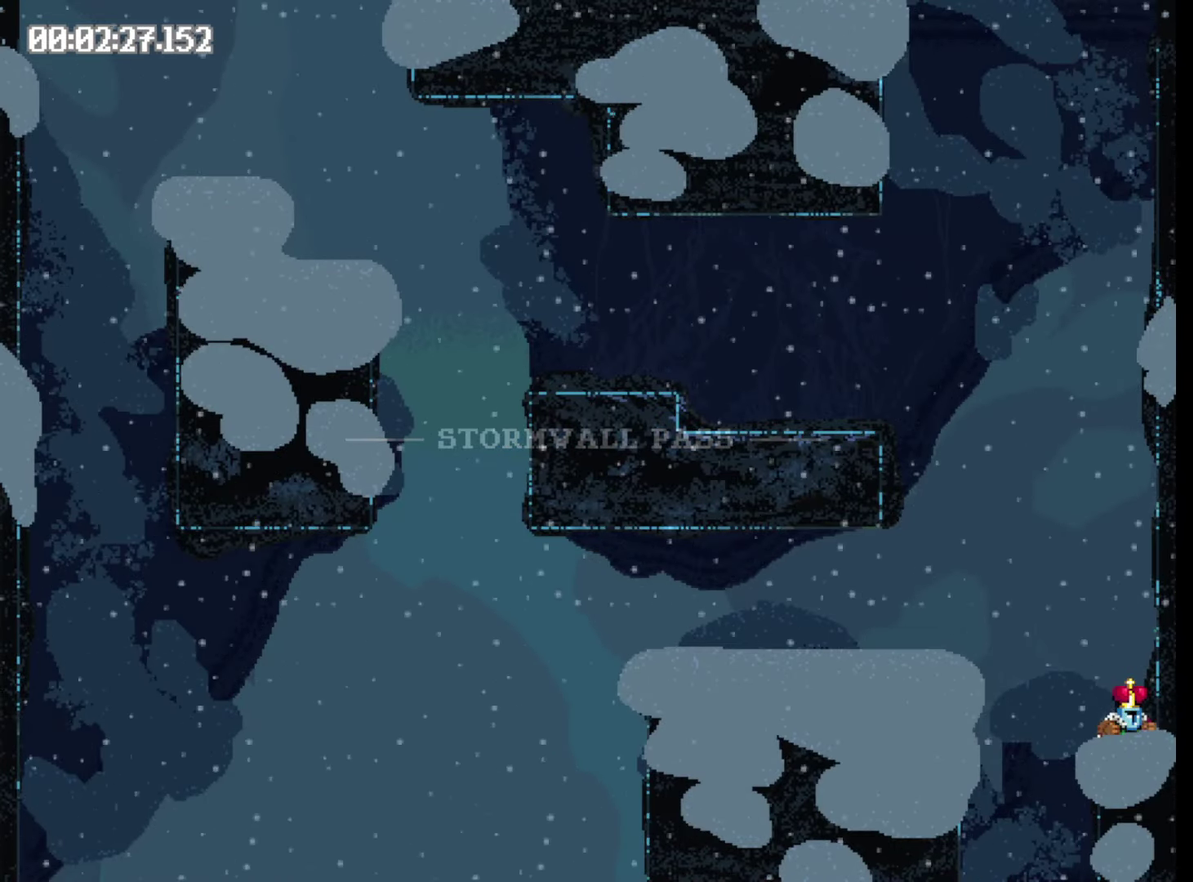
{"buttons": ["DPAD_RIGHT"], "events": []}
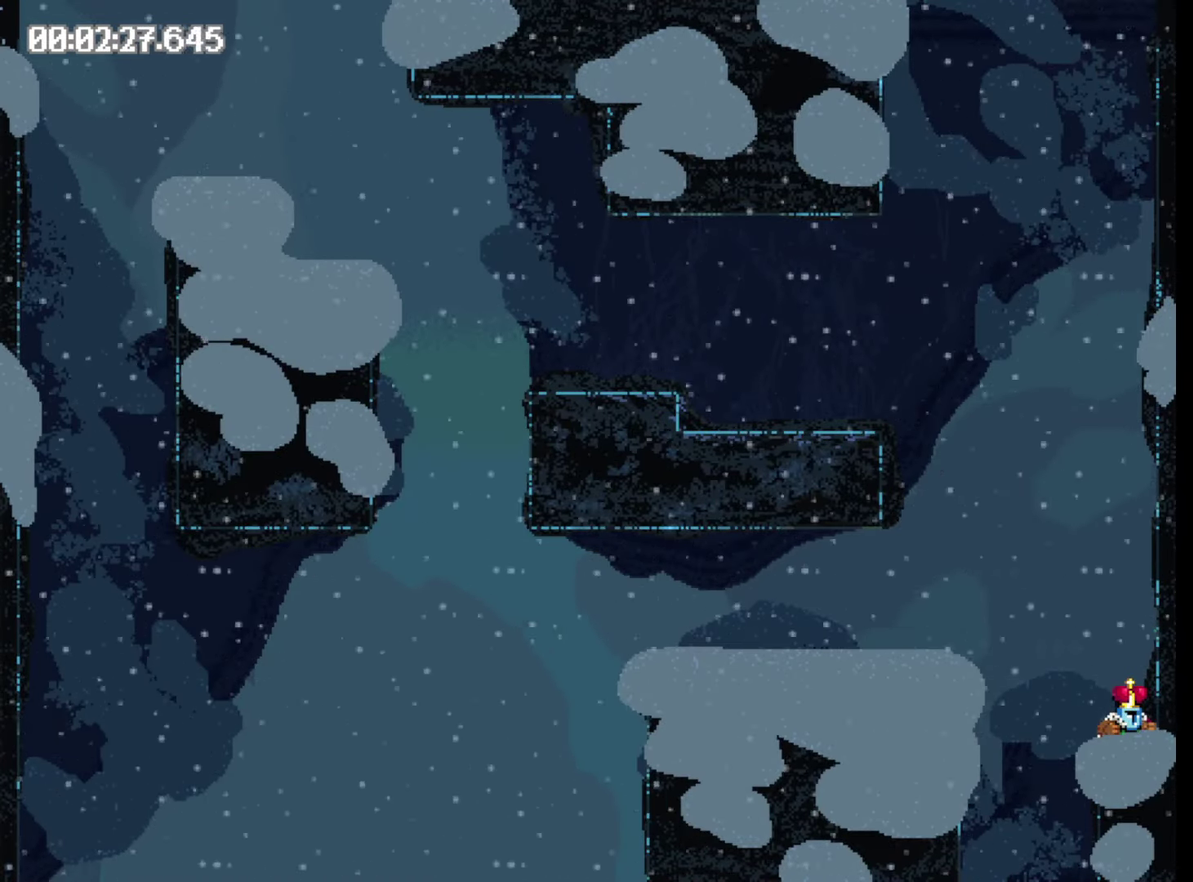
{"buttons": ["DPAD_RIGHT"], "events": []}
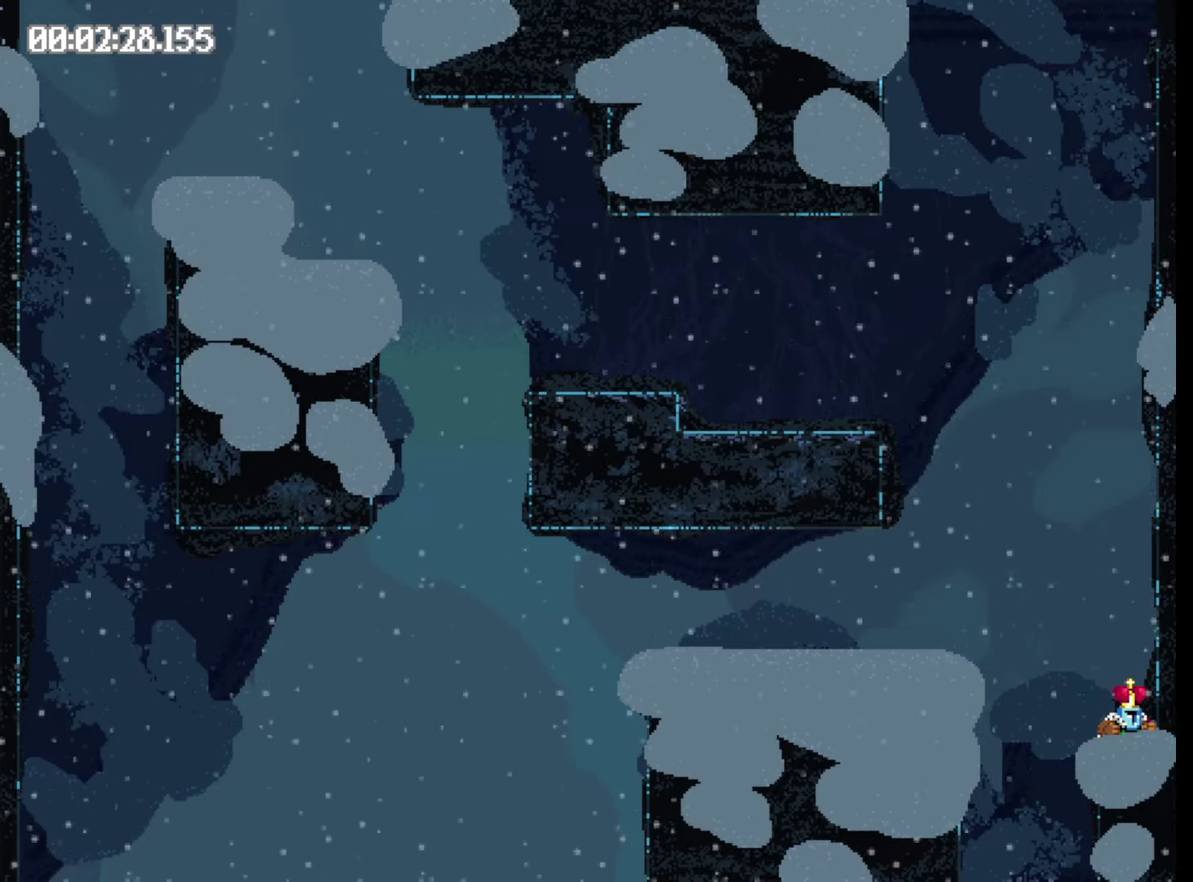
{"buttons": ["DPAD_RIGHT"], "events": []}
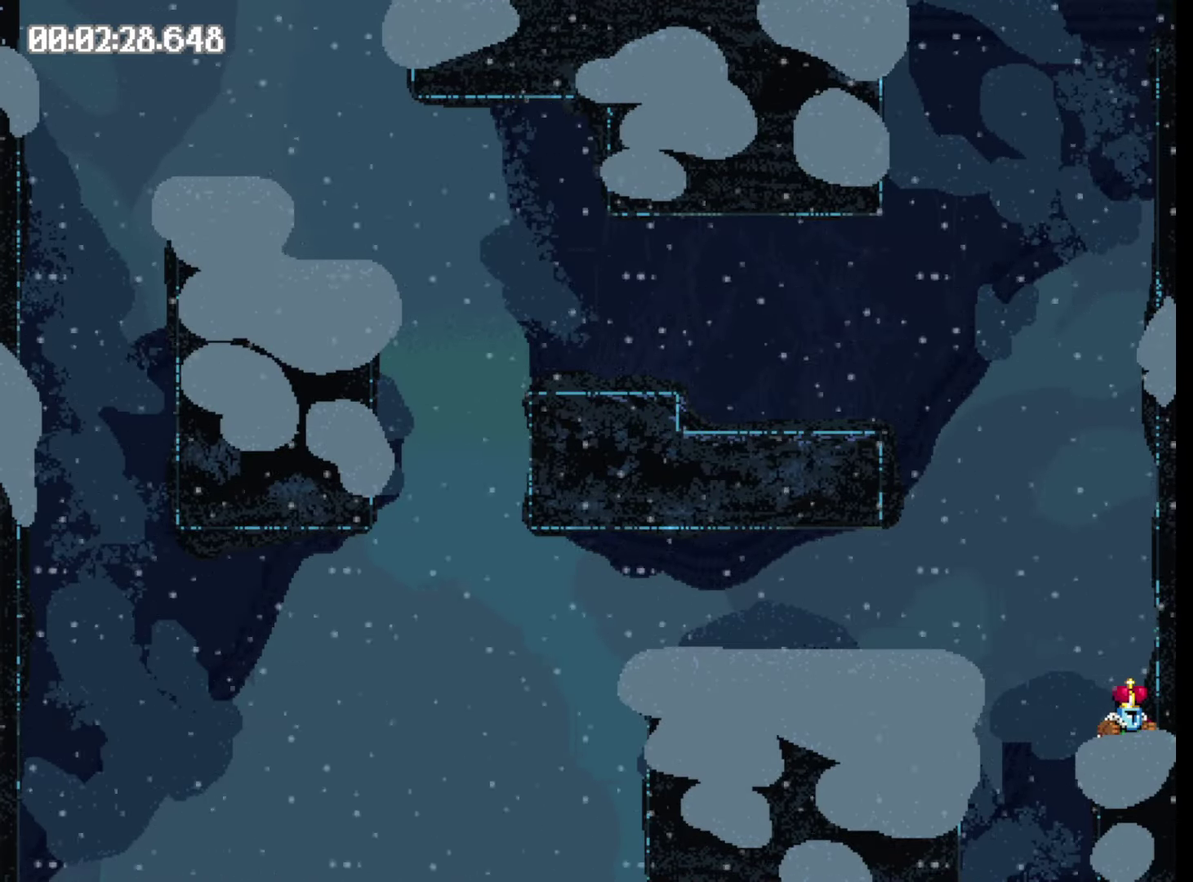
{"buttons": ["Y", "DPAD_RIGHT"], "events": [[367, "Y", "down"]]}
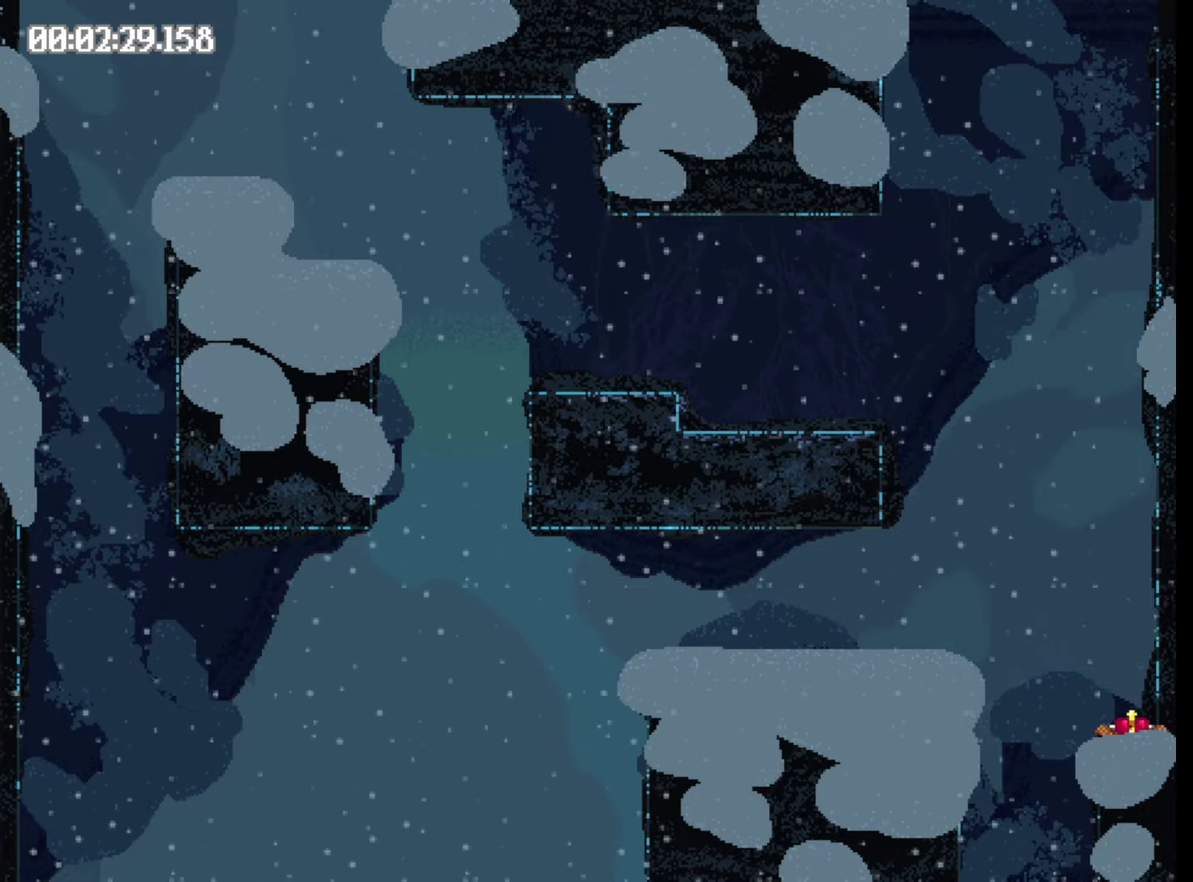
{"buttons": ["Y", "DPAD_RIGHT"], "events": []}
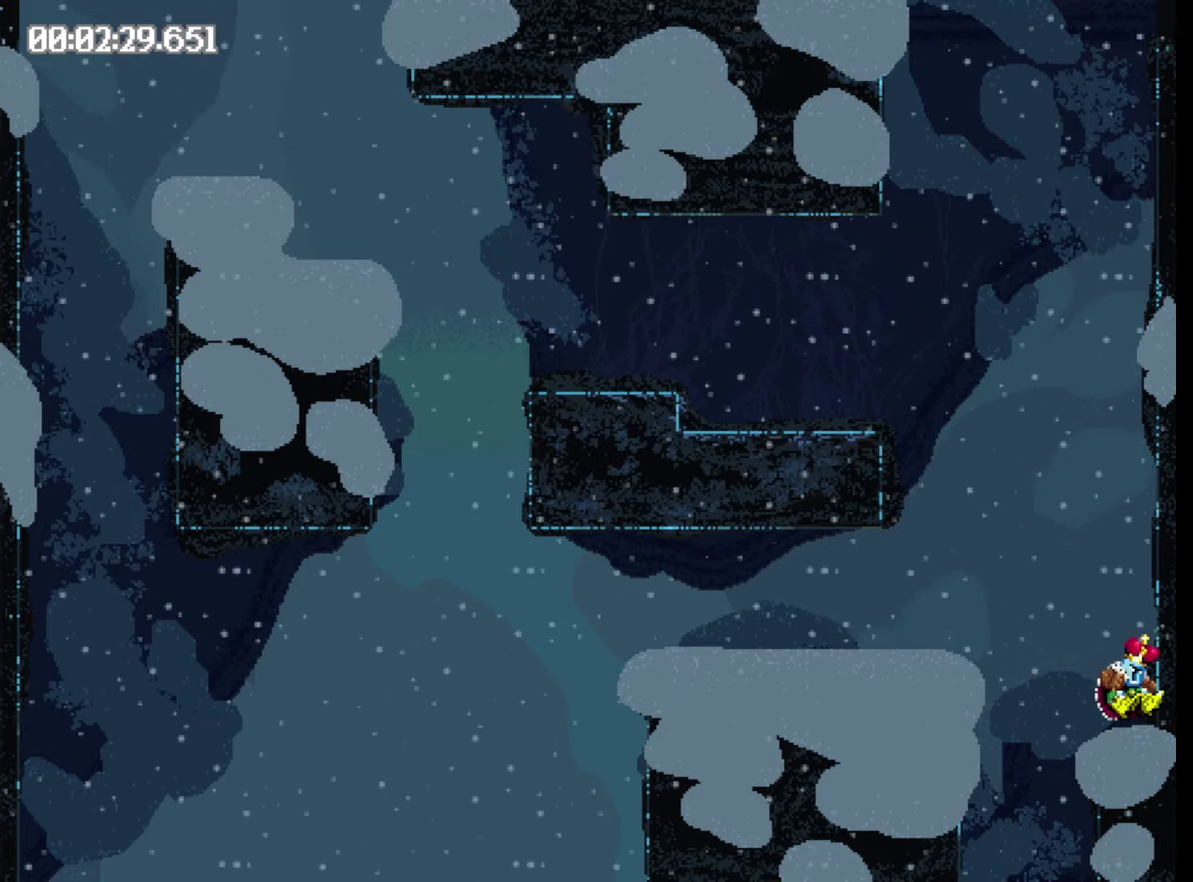
{"buttons": ["Y"], "events": [[167, "Y", "up"], [184, "DPAD_RIGHT", "up"], [350, "Y", "down"]]}
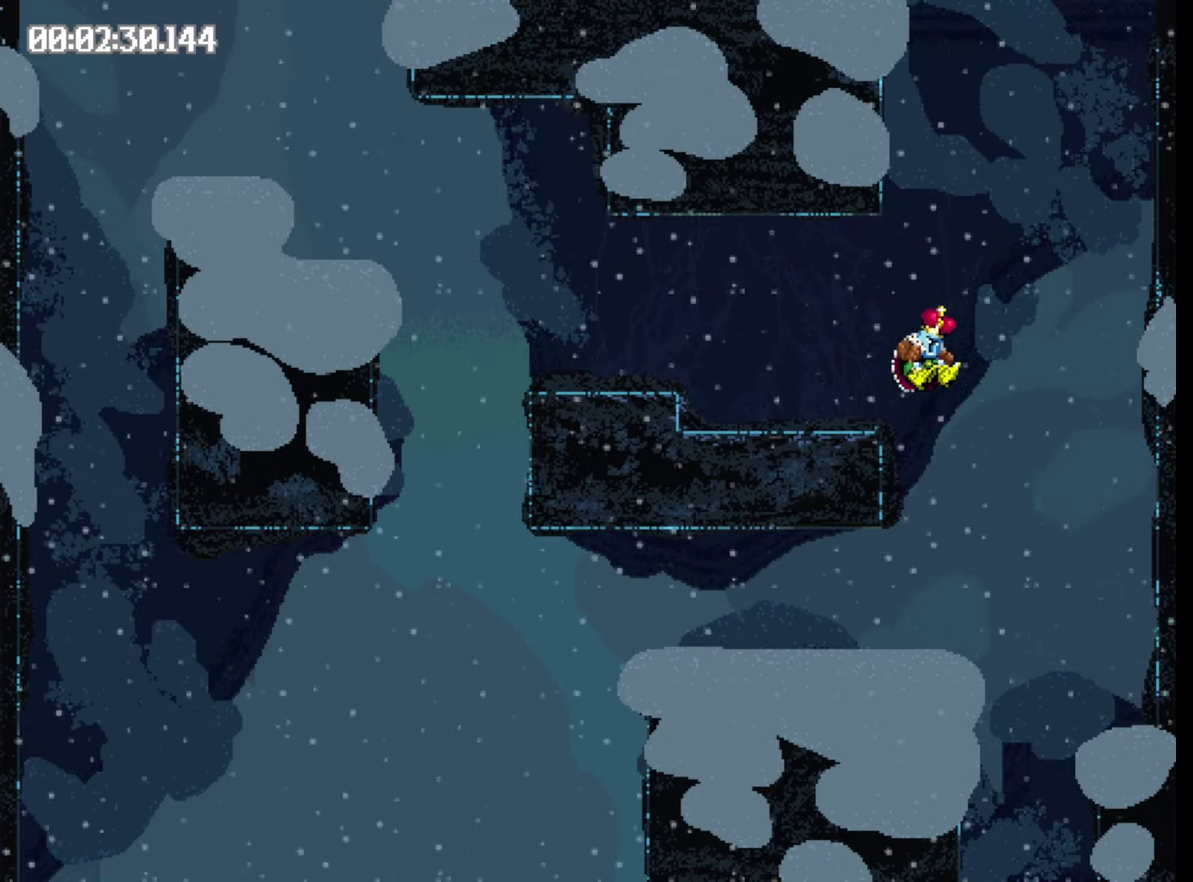
{"buttons": ["Y"], "events": []}
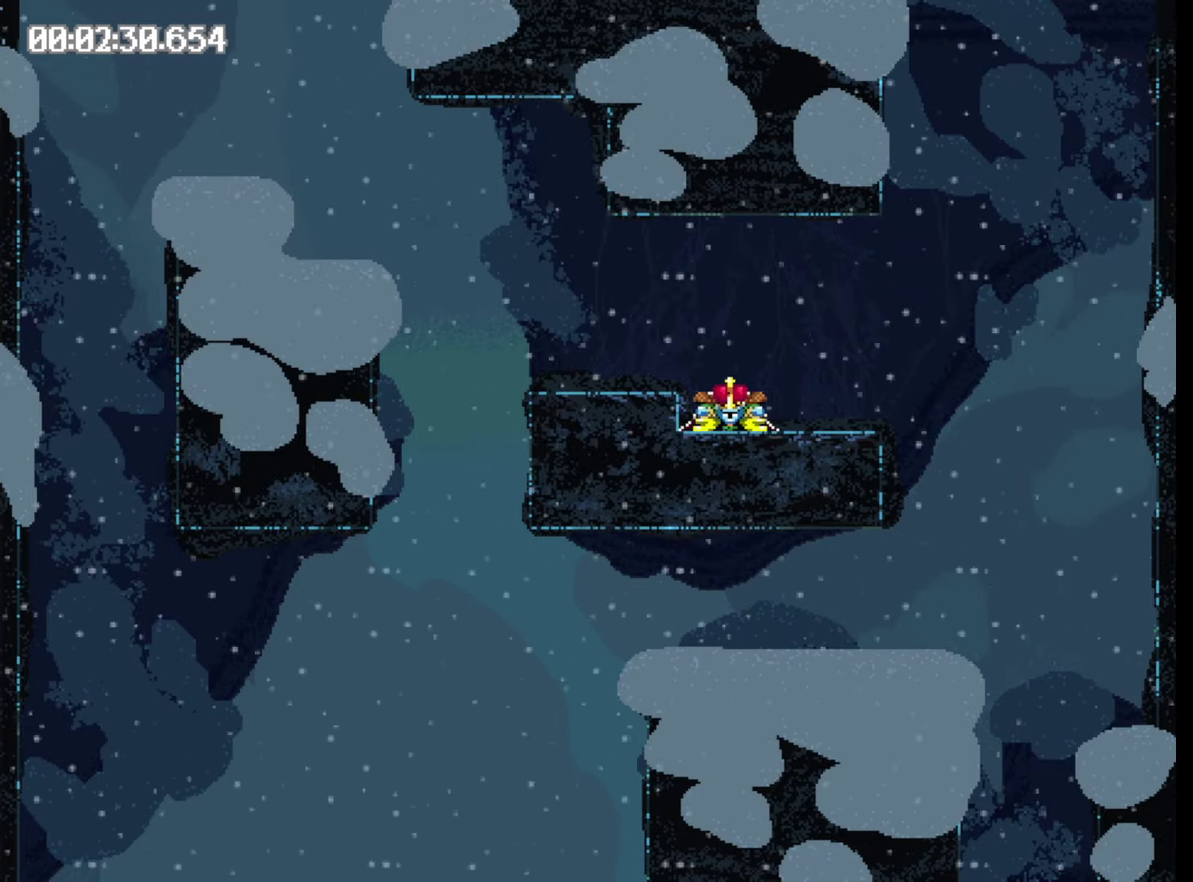
{"buttons": ["Y"], "events": []}